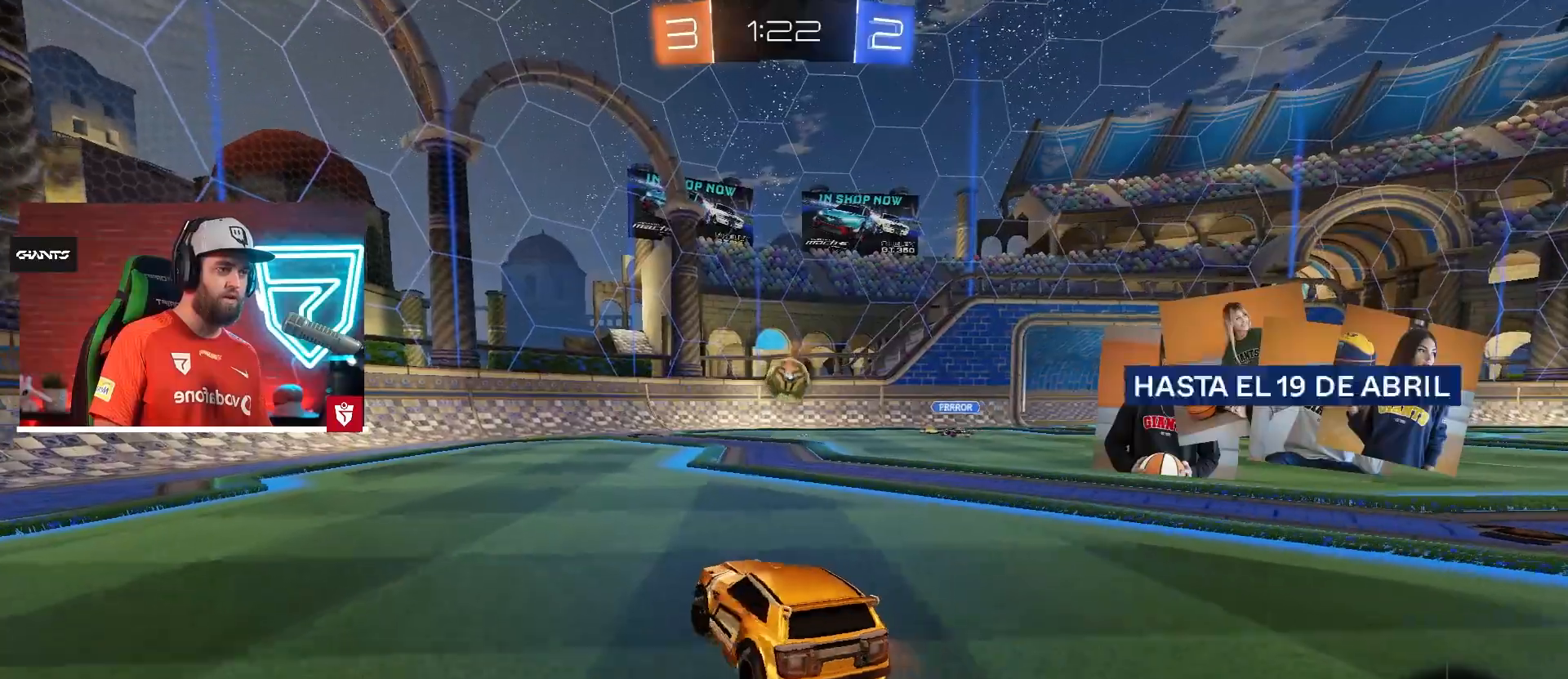
Gameplay with a controller (PlayStation layout); each line is a JSON object with the inputs held at the frame after it. "events" lists button and stick changes between this image and that frame as [ms after this image, input, new state], when the widget could be followed in between. Not read: L3 R3.
{"buttons": ["R2"], "left_stick": "left", "right_stick": "center", "events": []}
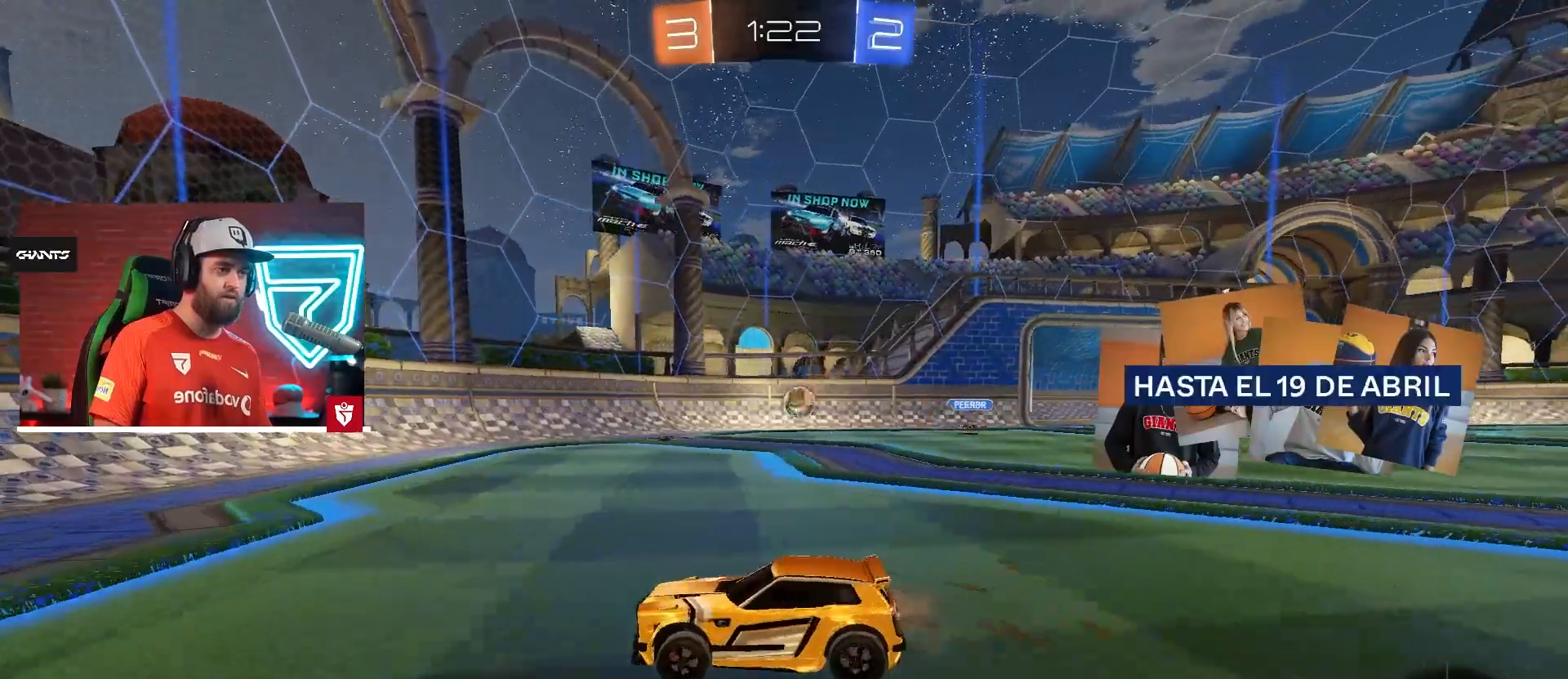
{"buttons": ["L1", "R2"], "left_stick": "right", "right_stick": "center", "events": [[334, "left_stick", "right"], [434, "L1", "down"]]}
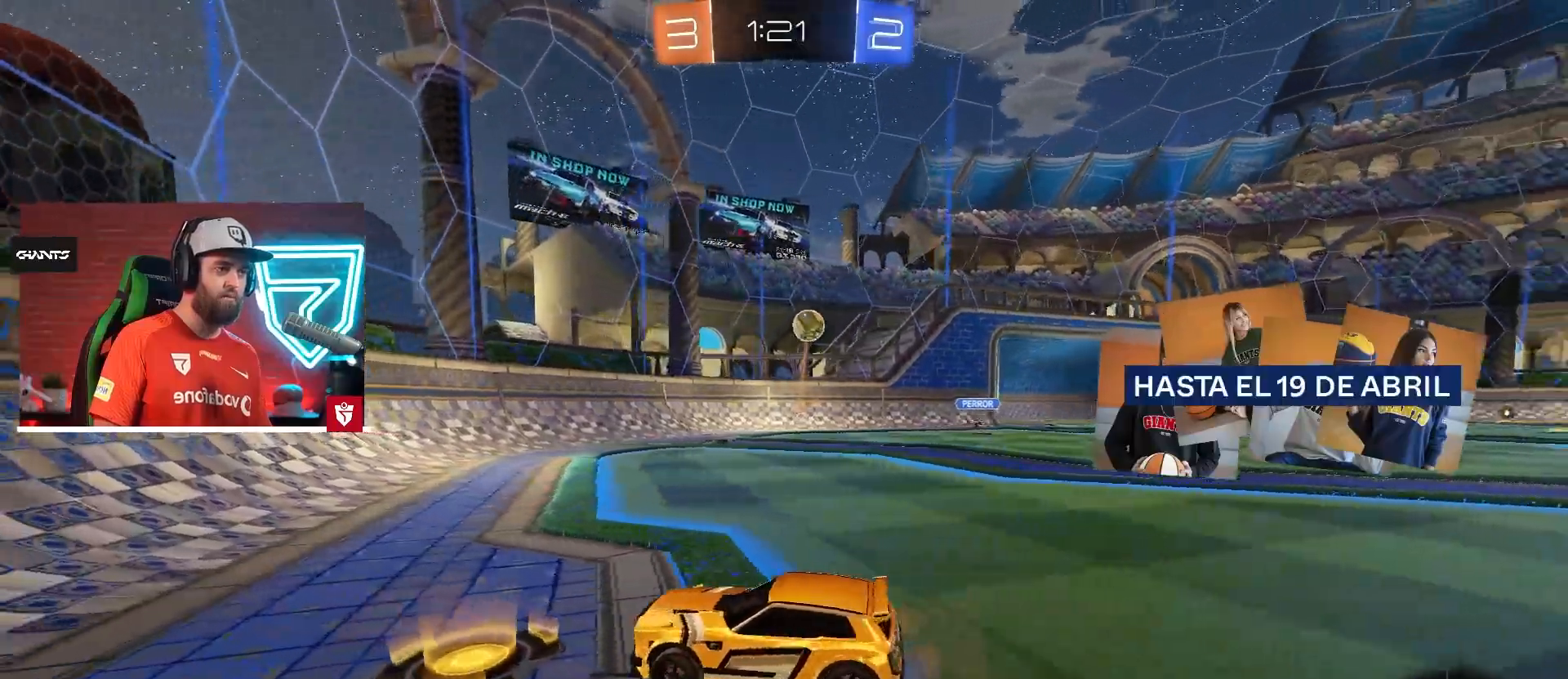
{"buttons": ["L2"], "left_stick": "left", "right_stick": "center", "events": [[51, "L1", "up"], [368, "left_stick", "left"], [434, "R2", "up"], [451, "L2", "down"]]}
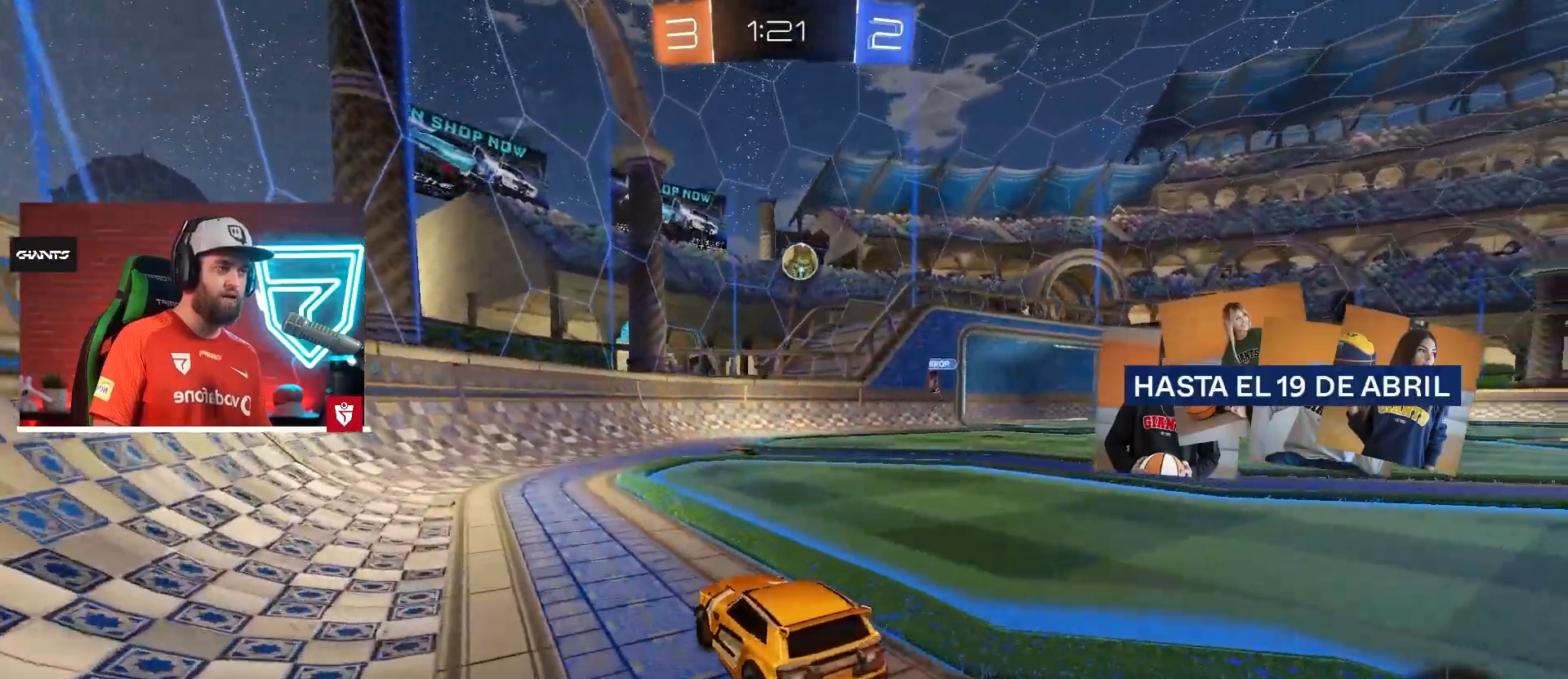
{"buttons": ["L2"], "left_stick": "left", "right_stick": "center", "events": [[17, "left_stick", "right"], [133, "left_stick", "left"]]}
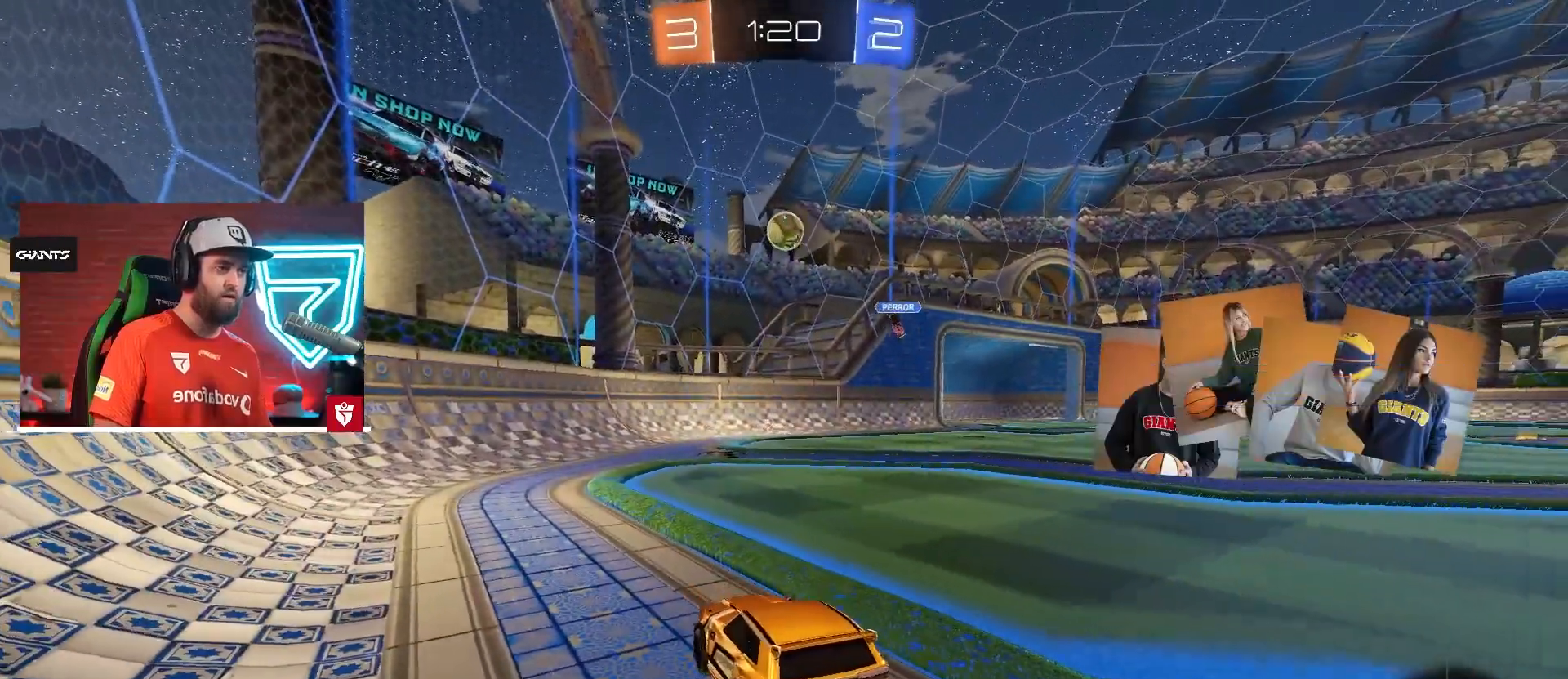
{"buttons": ["CROSS", "L2"], "left_stick": "center", "right_stick": "center", "events": [[67, "L2", "up"], [67, "left_stick", "right"], [84, "R2", "down"], [234, "L2", "down"], [251, "R2", "up"], [251, "left_stick", "center"], [468, "CROSS", "down"]]}
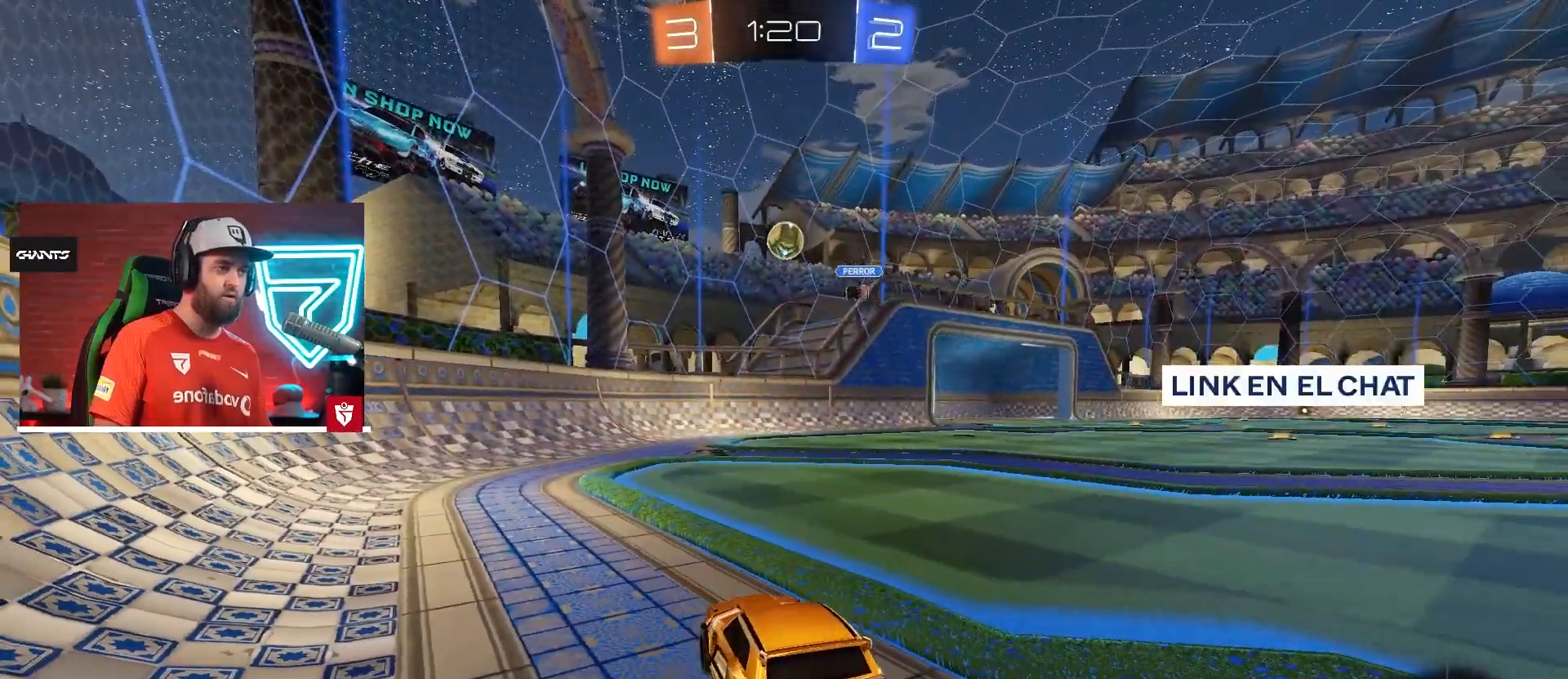
{"buttons": ["R2"], "left_stick": "center", "right_stick": "center", "events": [[17, "R2", "down"], [33, "L2", "up"], [117, "CROSS", "up"], [133, "left_stick", "right"], [183, "R2", "up"], [234, "R2", "down"], [300, "CROSS", "down"], [300, "left_stick", "center"], [434, "CROSS", "up"]]}
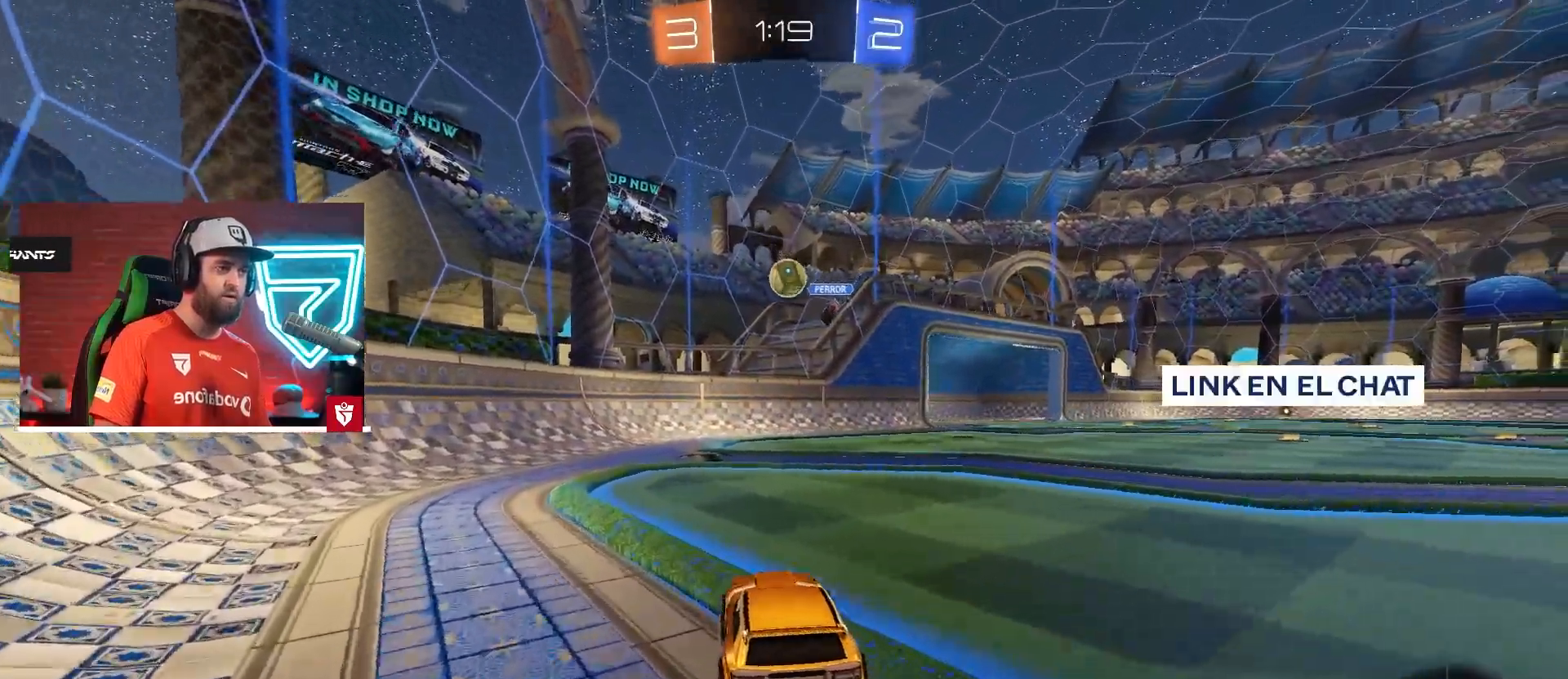
{"buttons": ["R2"], "left_stick": "center", "right_stick": "center", "events": [[34, "R2", "up"], [67, "L2", "down"], [368, "L2", "up"], [368, "R2", "down"]]}
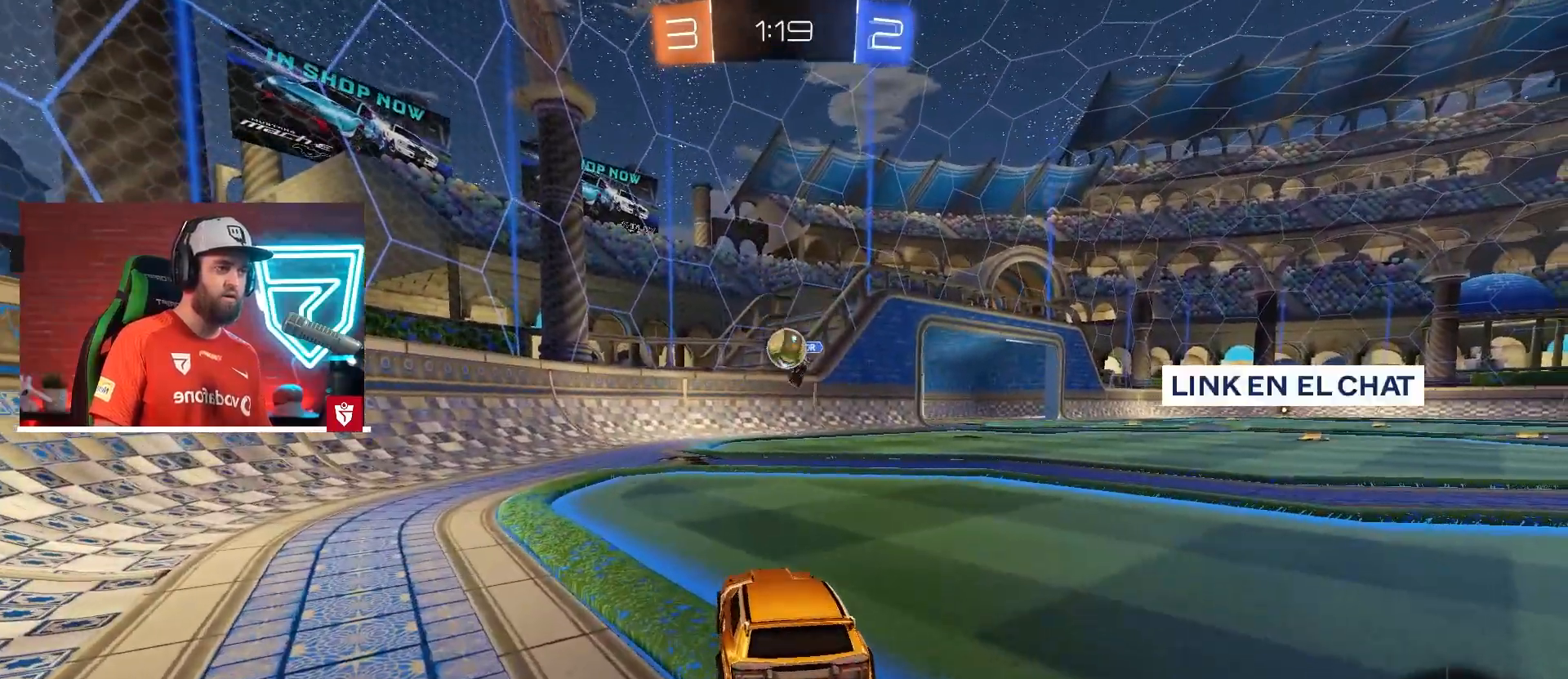
{"buttons": ["CROSS", "R2"], "left_stick": "right", "right_stick": "center", "events": [[250, "left_stick", "right"], [367, "CROSS", "down"]]}
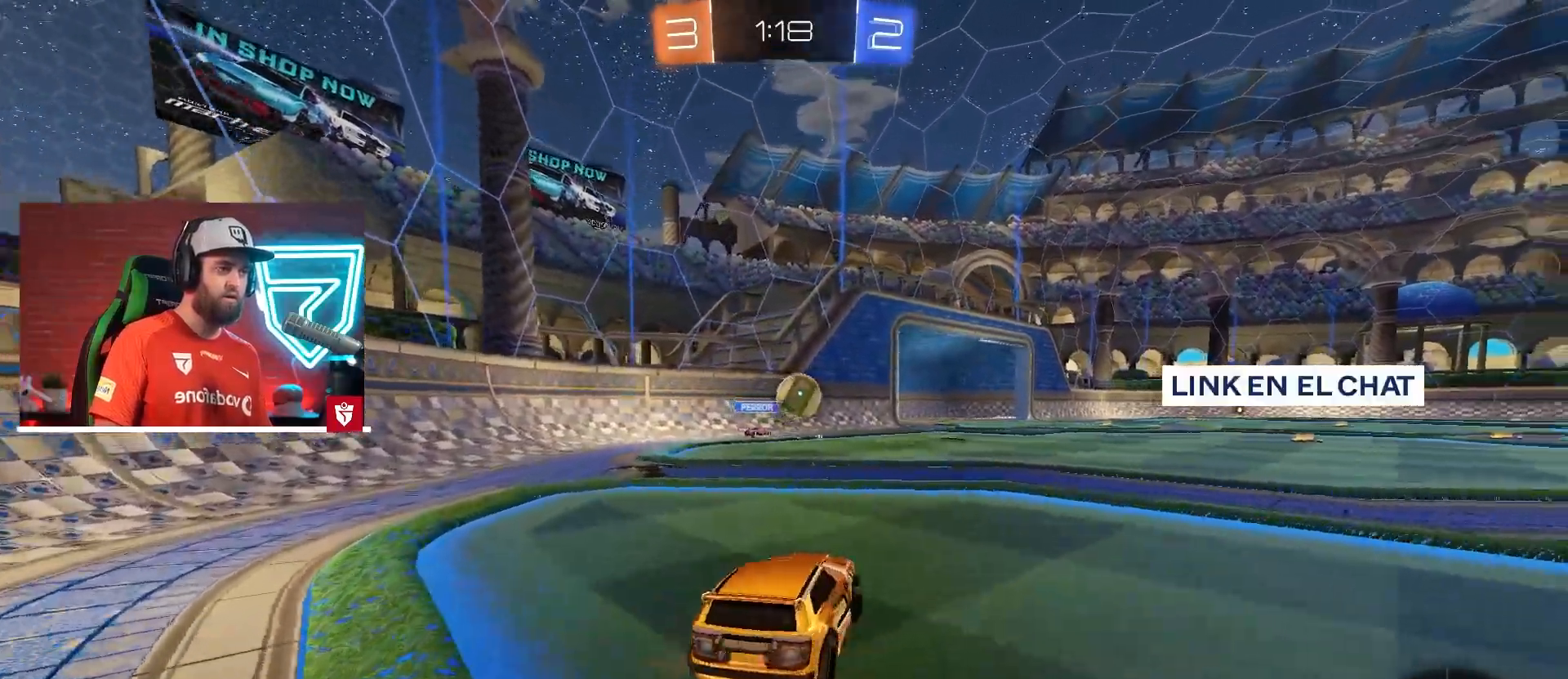
{"buttons": ["CROSS", "R2"], "left_stick": "right", "right_stick": "center", "events": []}
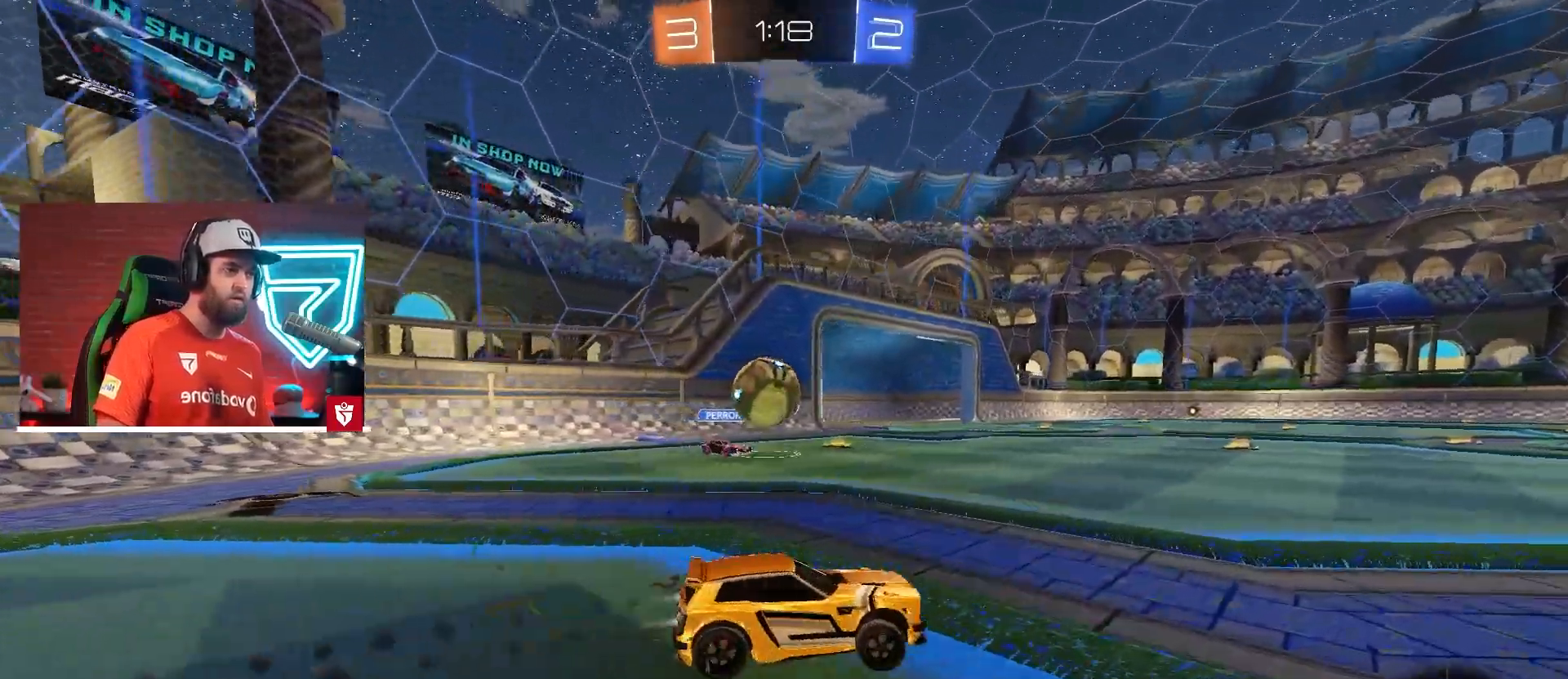
{"buttons": ["R2"], "left_stick": "center", "right_stick": "center", "events": [[33, "CROSS", "up"], [400, "left_stick", "center"]]}
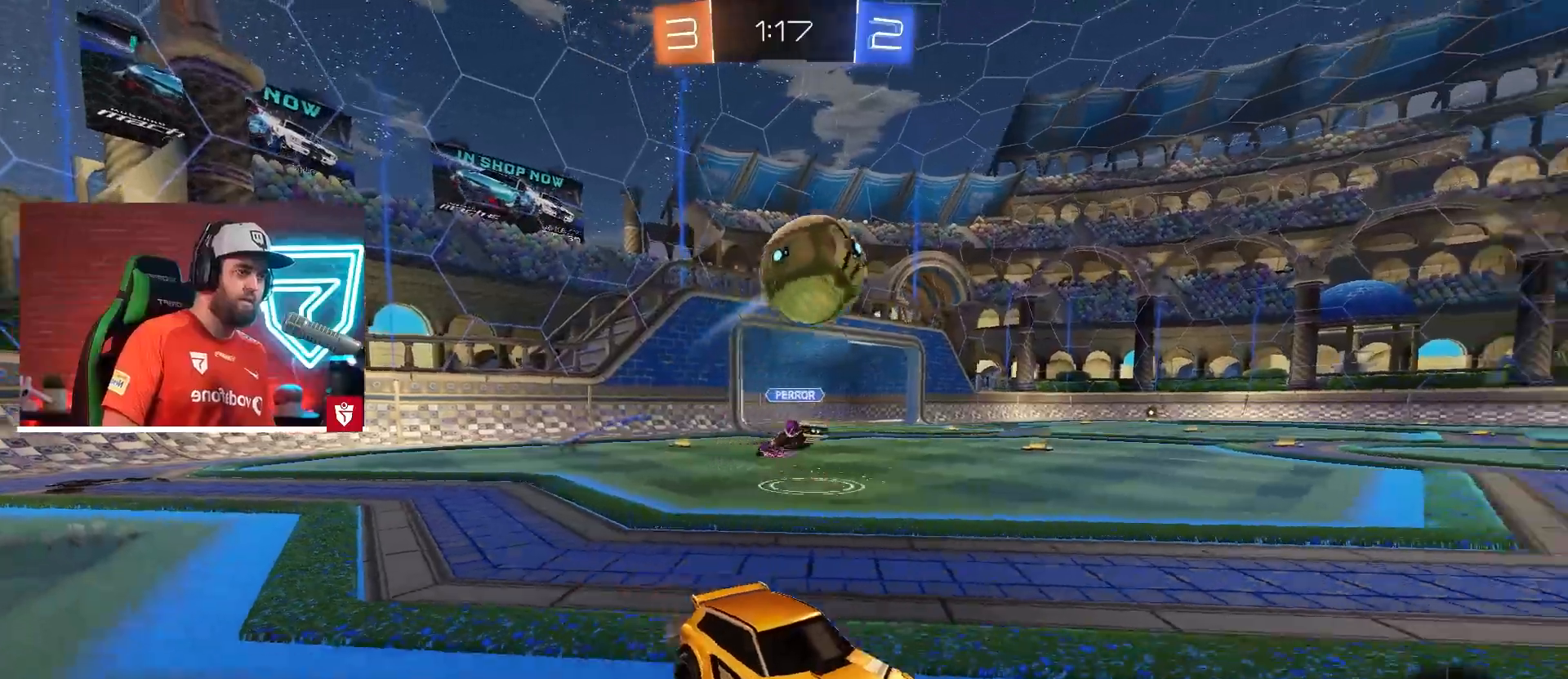
{"buttons": ["R2"], "left_stick": "down-left", "right_stick": "center", "events": [[117, "CROSS", "down"], [167, "left_stick", "down-left"], [251, "left_stick", "center"], [418, "CROSS", "up"], [501, "left_stick", "down-left"]]}
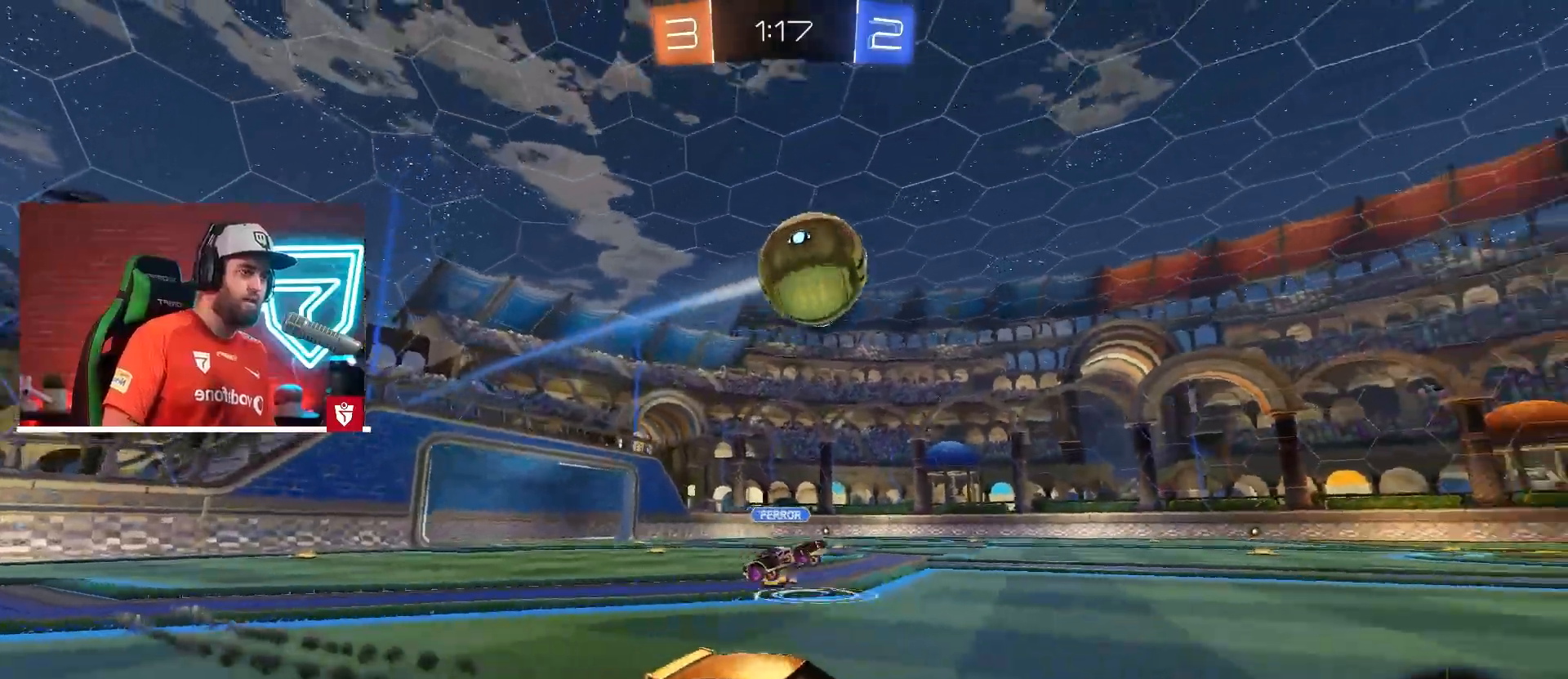
{"buttons": ["CROSS", "L1", "R2"], "left_stick": "right", "right_stick": "center", "events": [[167, "SQUARE", "down"], [300, "left_stick", "down-right"], [317, "CROSS", "down"], [317, "L1", "down"], [367, "SQUARE", "up"], [450, "left_stick", "right"]]}
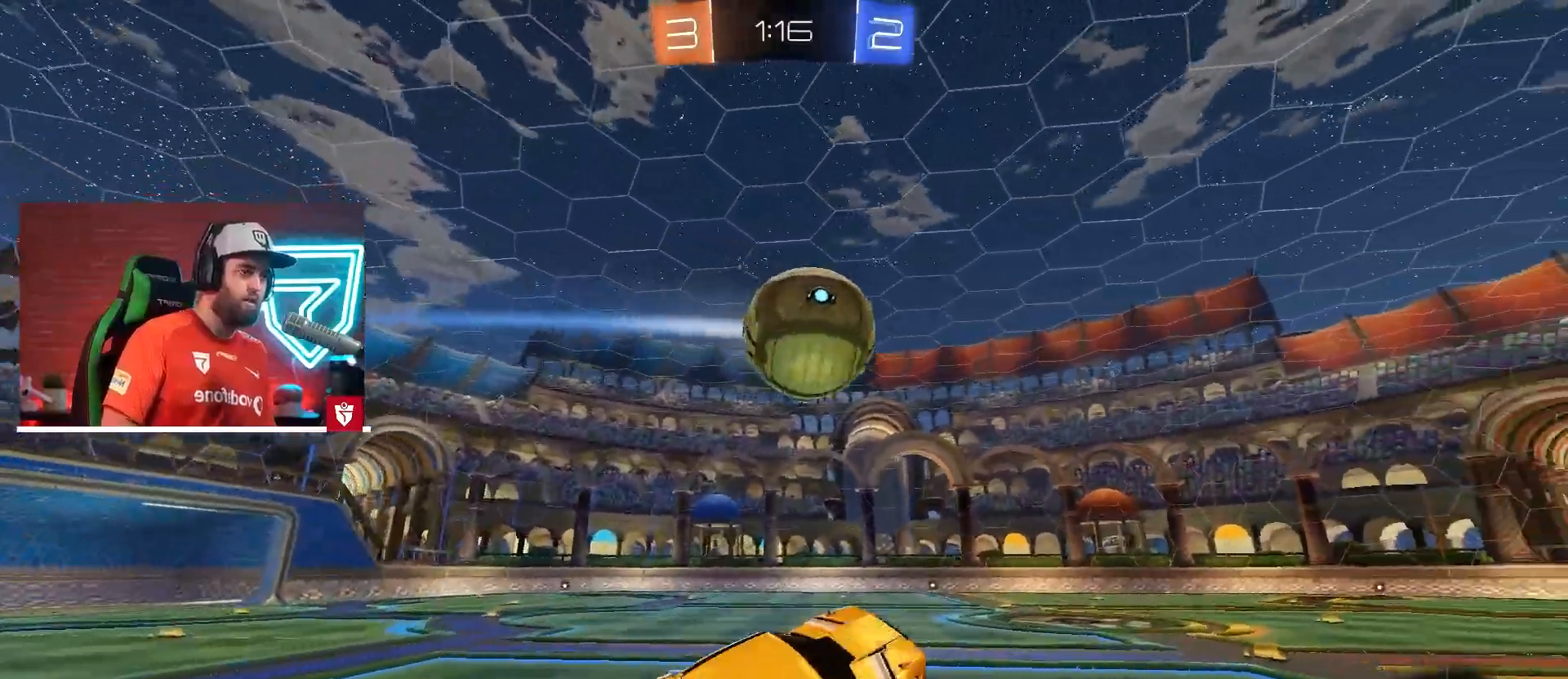
{"buttons": ["CROSS", "L1", "R2"], "left_stick": "right", "right_stick": "center", "events": [[251, "CROSS", "up"], [451, "CROSS", "down"]]}
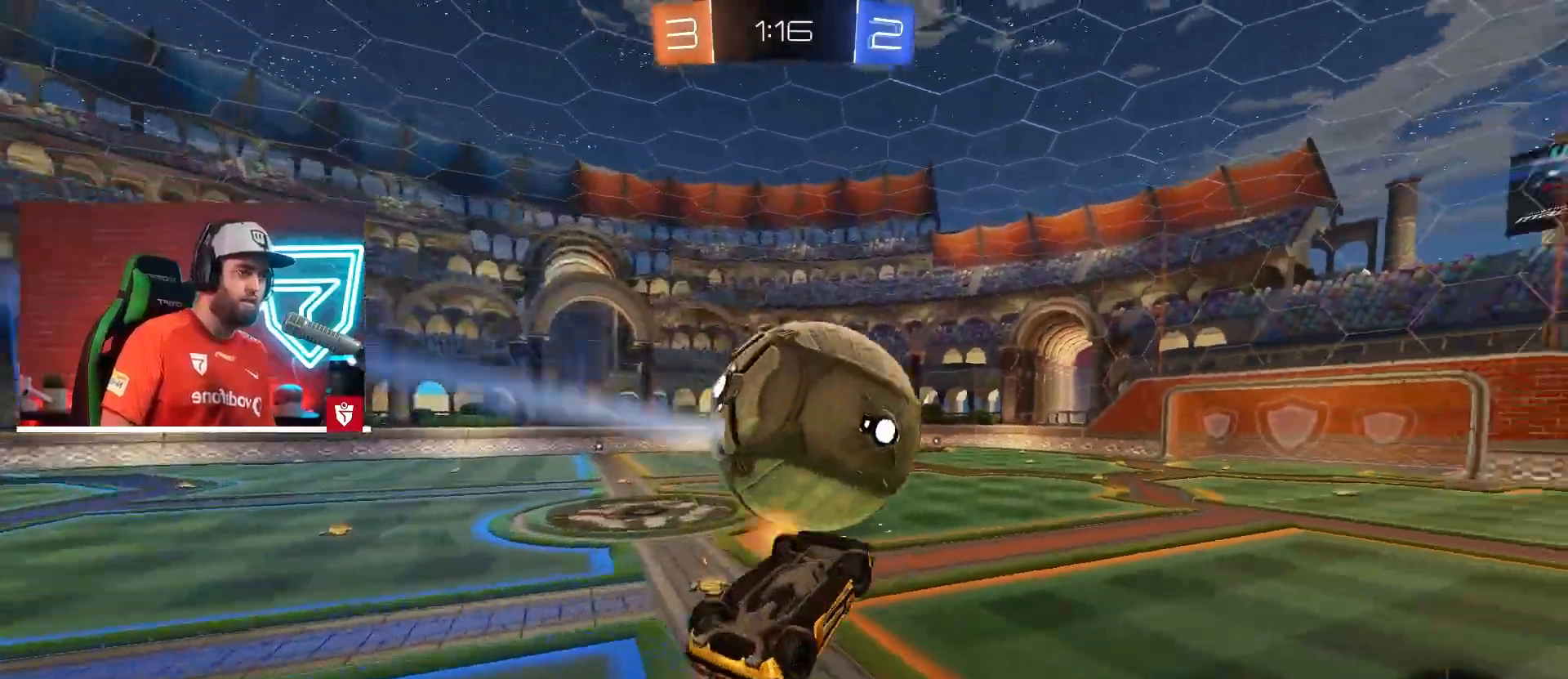
{"buttons": ["CROSS", "R2"], "left_stick": "right", "right_stick": "center", "events": [[367, "L1", "up"]]}
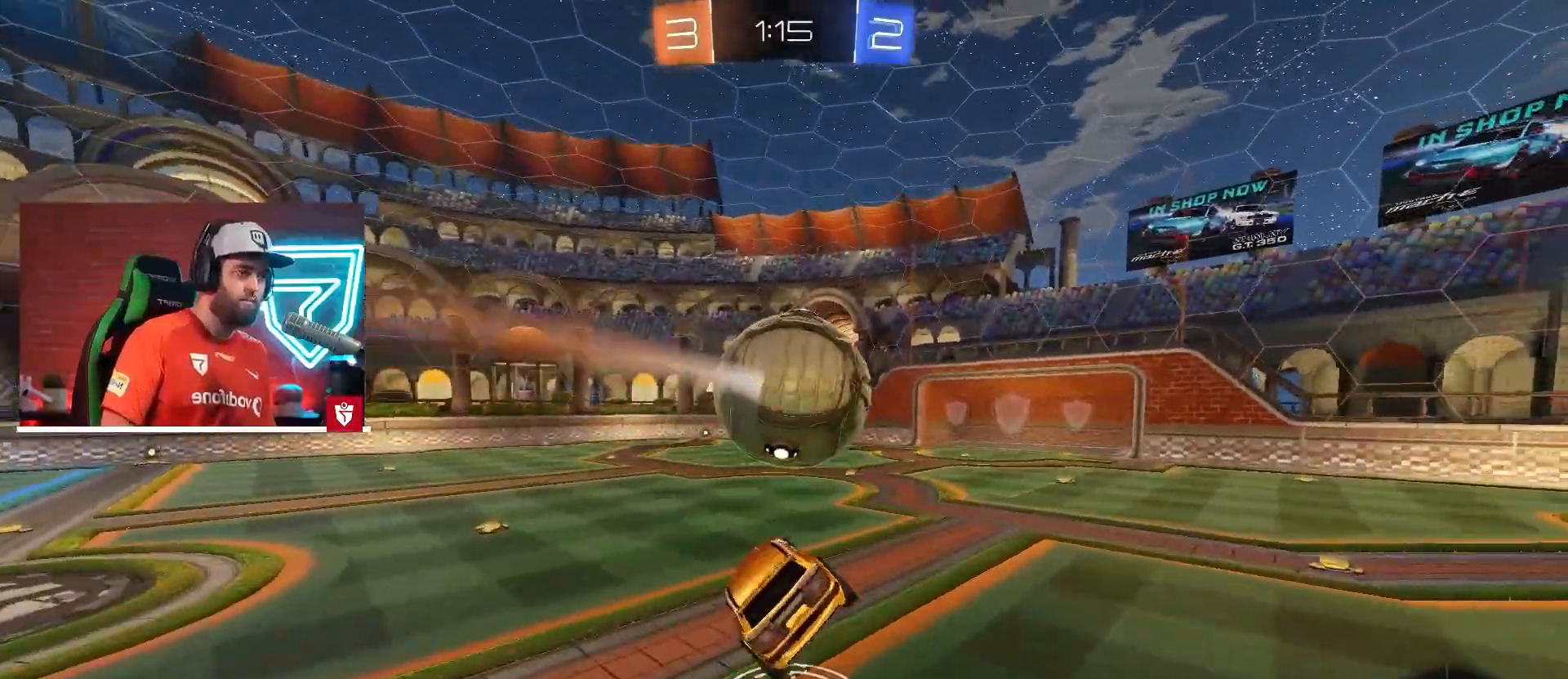
{"buttons": ["CROSS", "R2"], "left_stick": "center", "right_stick": "center", "events": [[184, "left_stick", "center"], [234, "left_stick", "up-left"], [351, "left_stick", "center"]]}
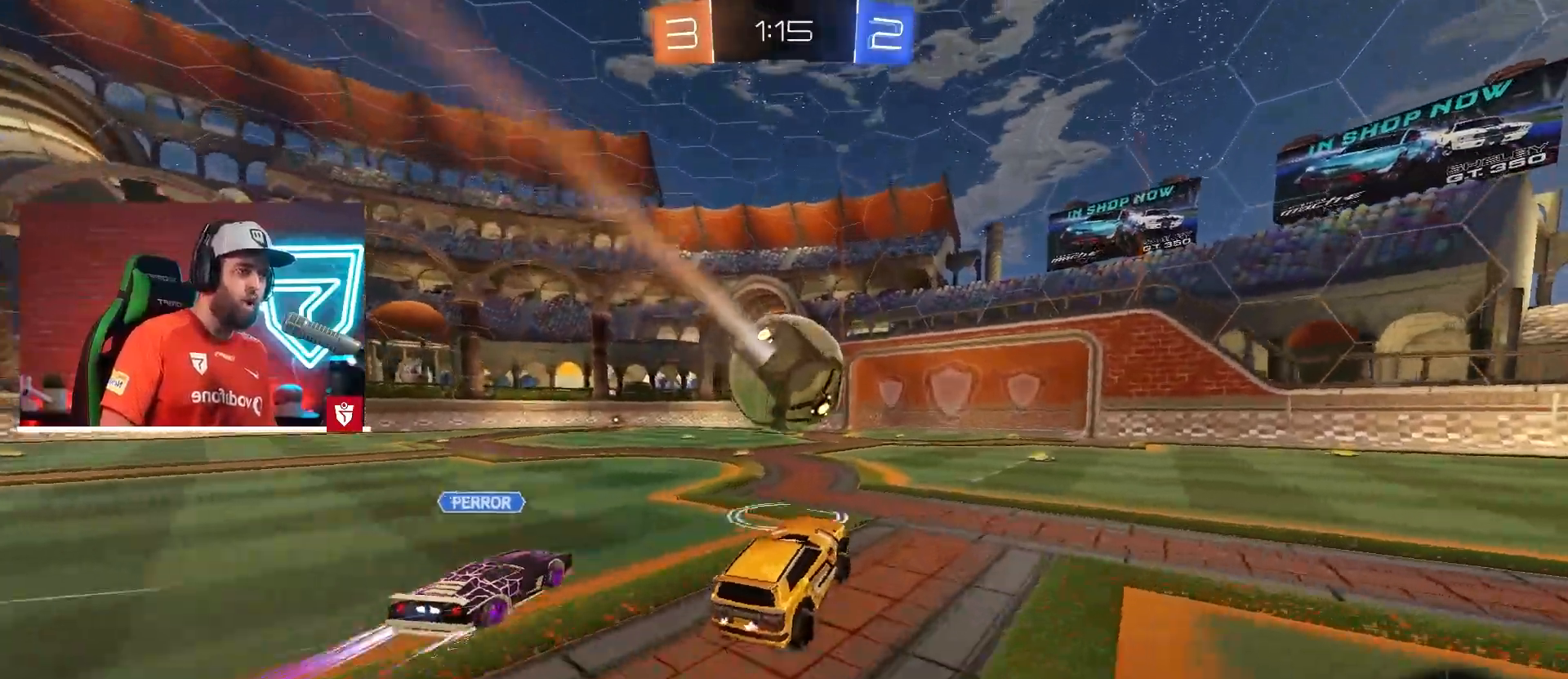
{"buttons": ["CROSS", "R2"], "left_stick": "center", "right_stick": "center", "events": [[417, "TRIANGLE", "down"], [484, "TRIANGLE", "up"]]}
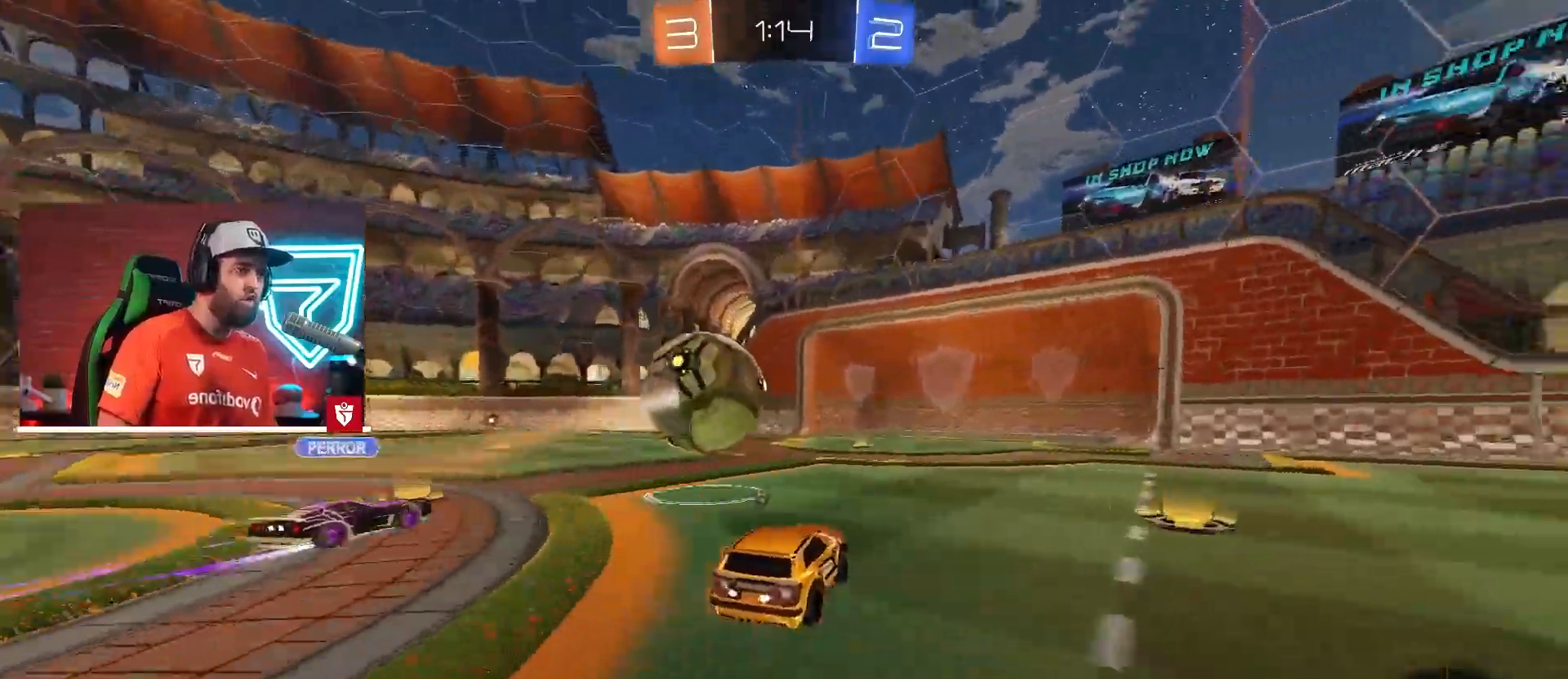
{"buttons": ["CROSS", "R2"], "left_stick": "center", "right_stick": "center", "events": [[167, "left_stick", "left"], [301, "left_stick", "center"]]}
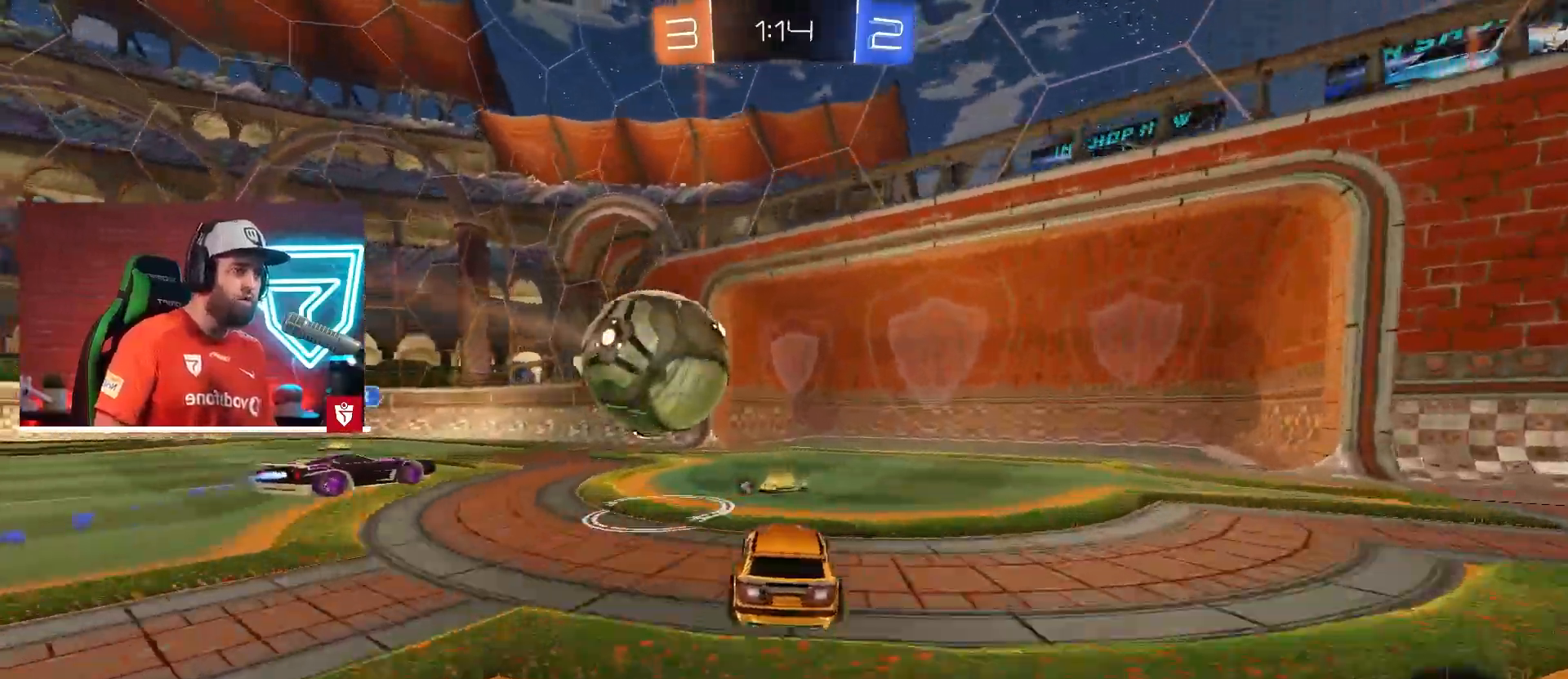
{"buttons": ["CROSS", "SQUARE", "L1", "R2"], "left_stick": "up-left", "right_stick": "center", "events": [[133, "left_stick", "right"], [284, "left_stick", "left"], [317, "SQUARE", "down"], [350, "L1", "down"], [417, "SQUARE", "up"], [484, "SQUARE", "down"], [500, "left_stick", "up-left"]]}
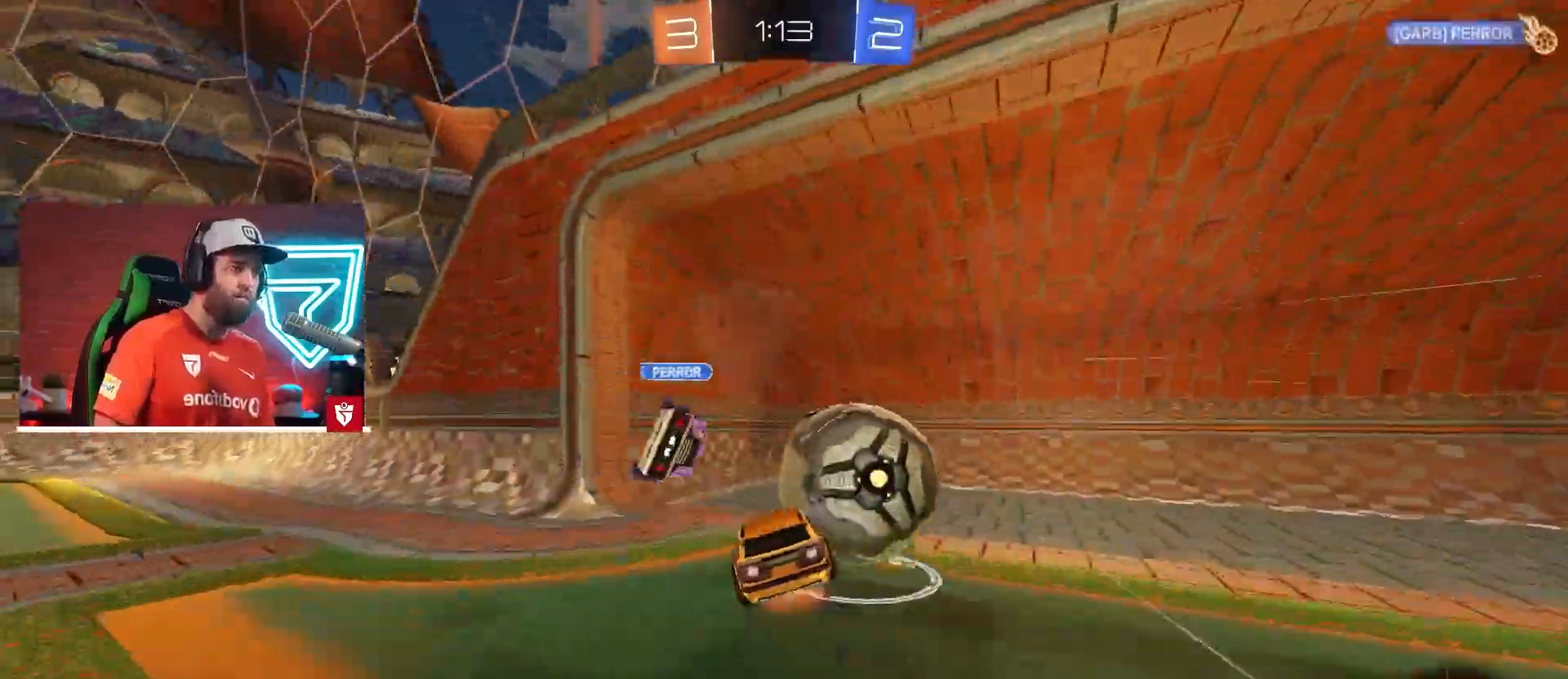
{"buttons": [], "left_stick": "up-left", "right_stick": "center", "events": [[134, "SQUARE", "up"], [167, "L1", "up"], [167, "R2", "up"], [184, "CROSS", "up"]]}
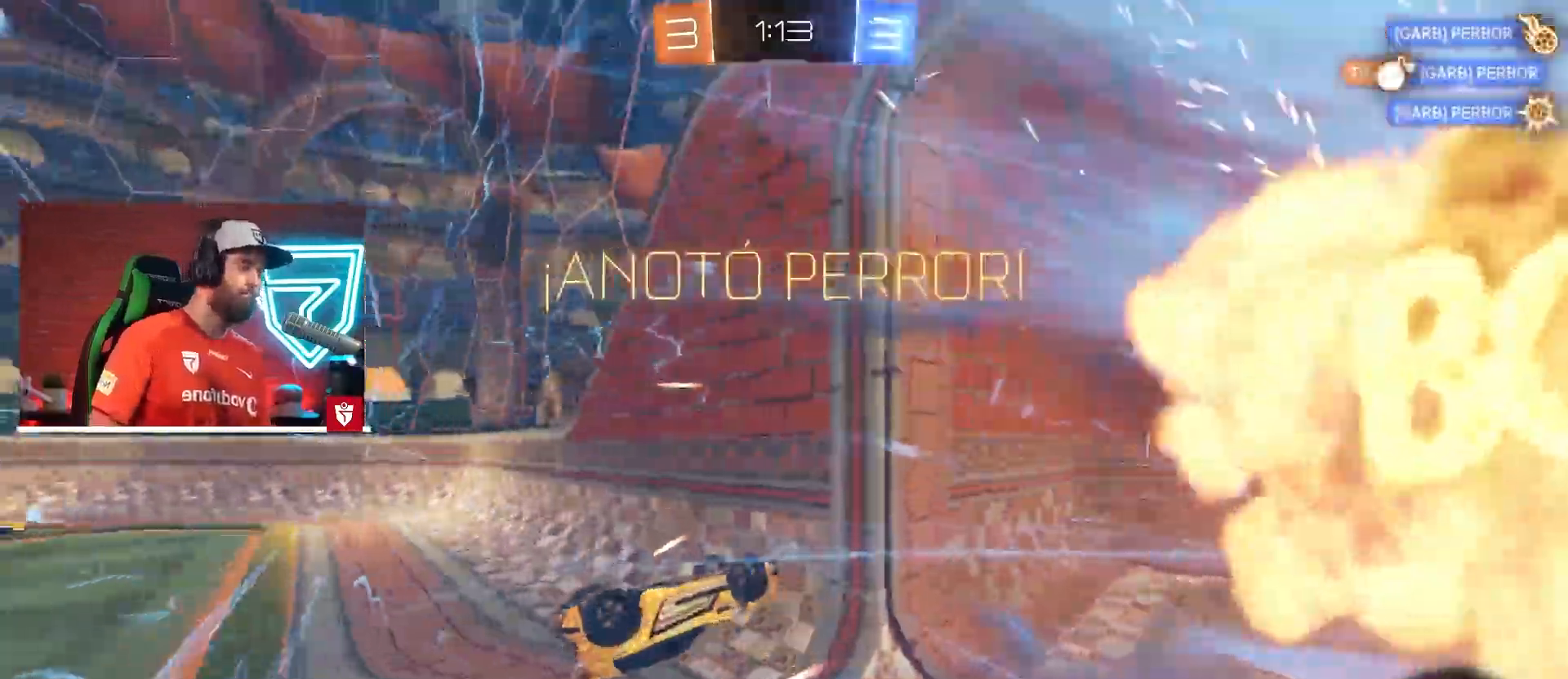
{"buttons": [], "left_stick": "center", "right_stick": "center", "events": [[183, "left_stick", "center"]]}
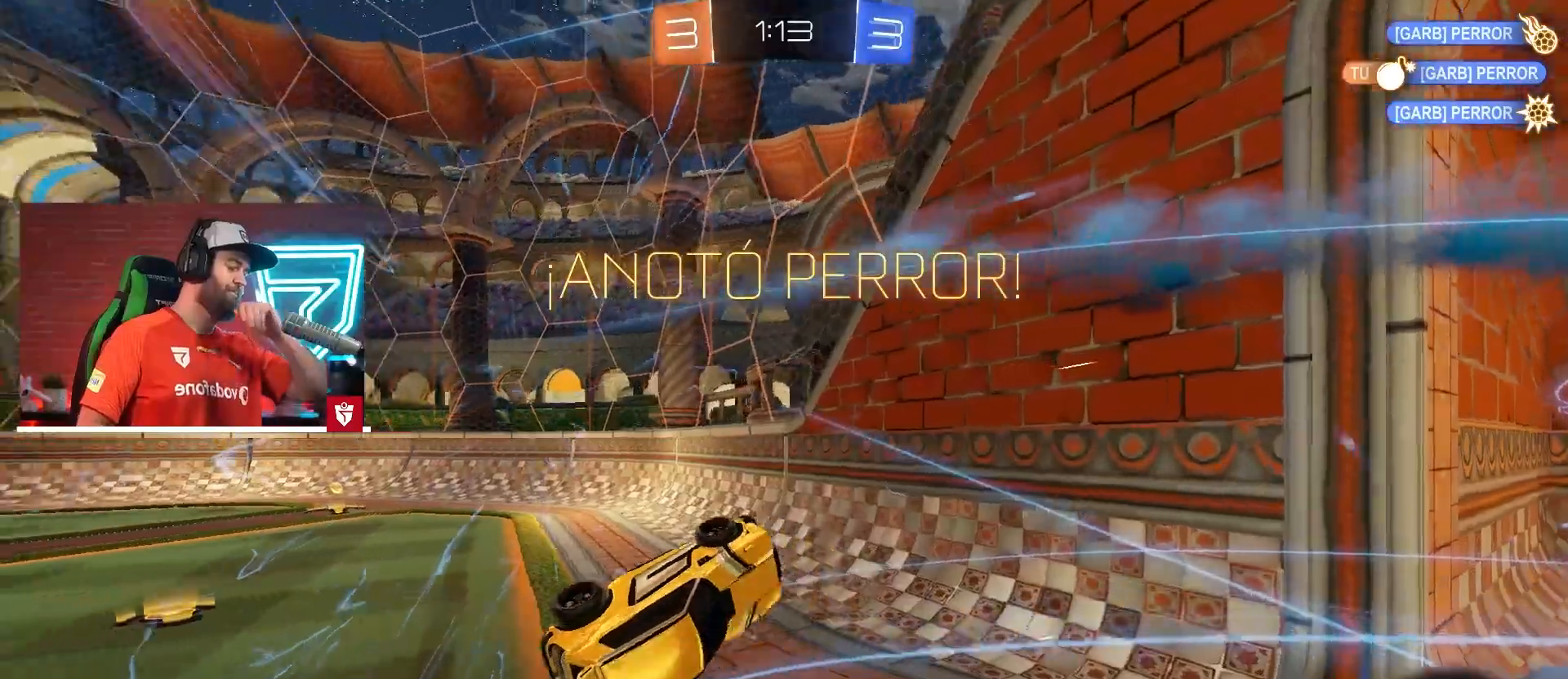
{"buttons": [], "left_stick": "left", "right_stick": "center", "events": [[301, "left_stick", "left"]]}
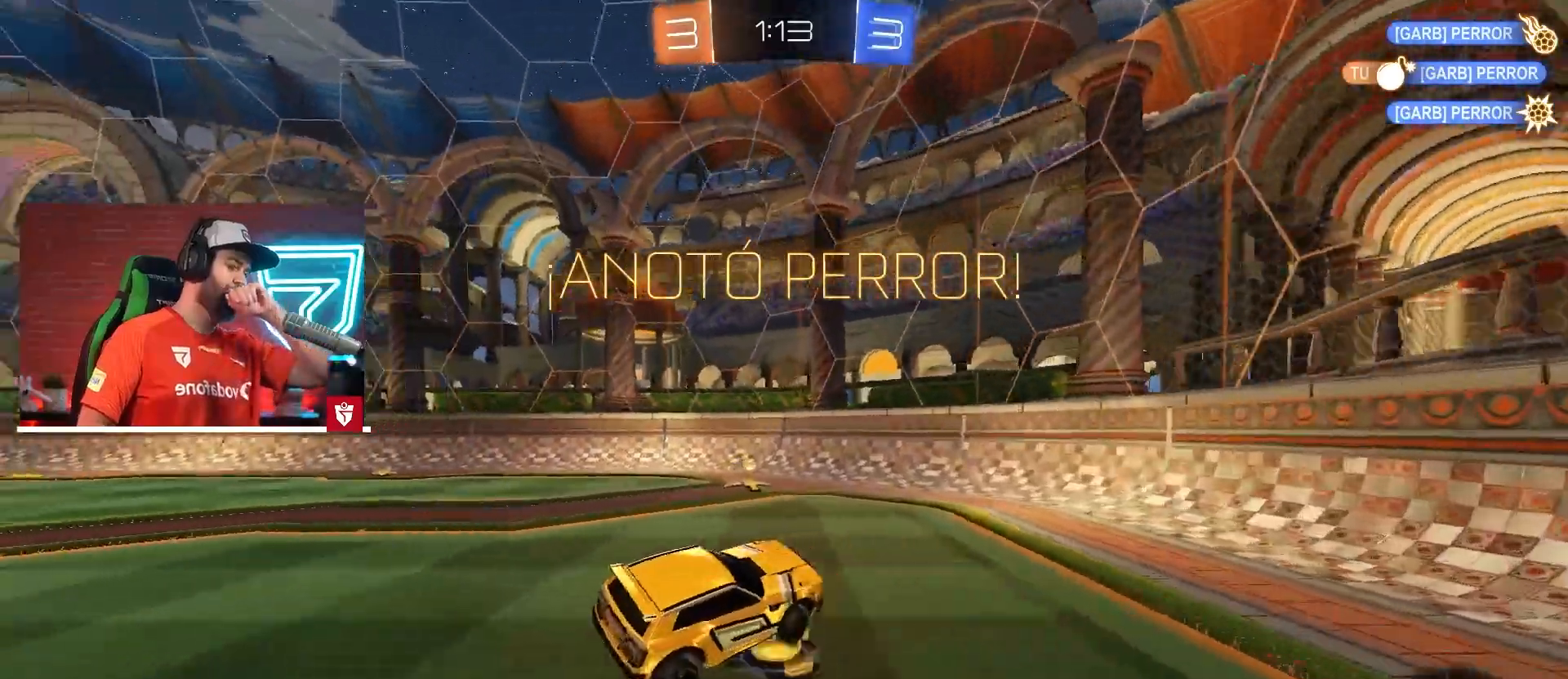
{"buttons": [], "left_stick": "left", "right_stick": "center", "events": []}
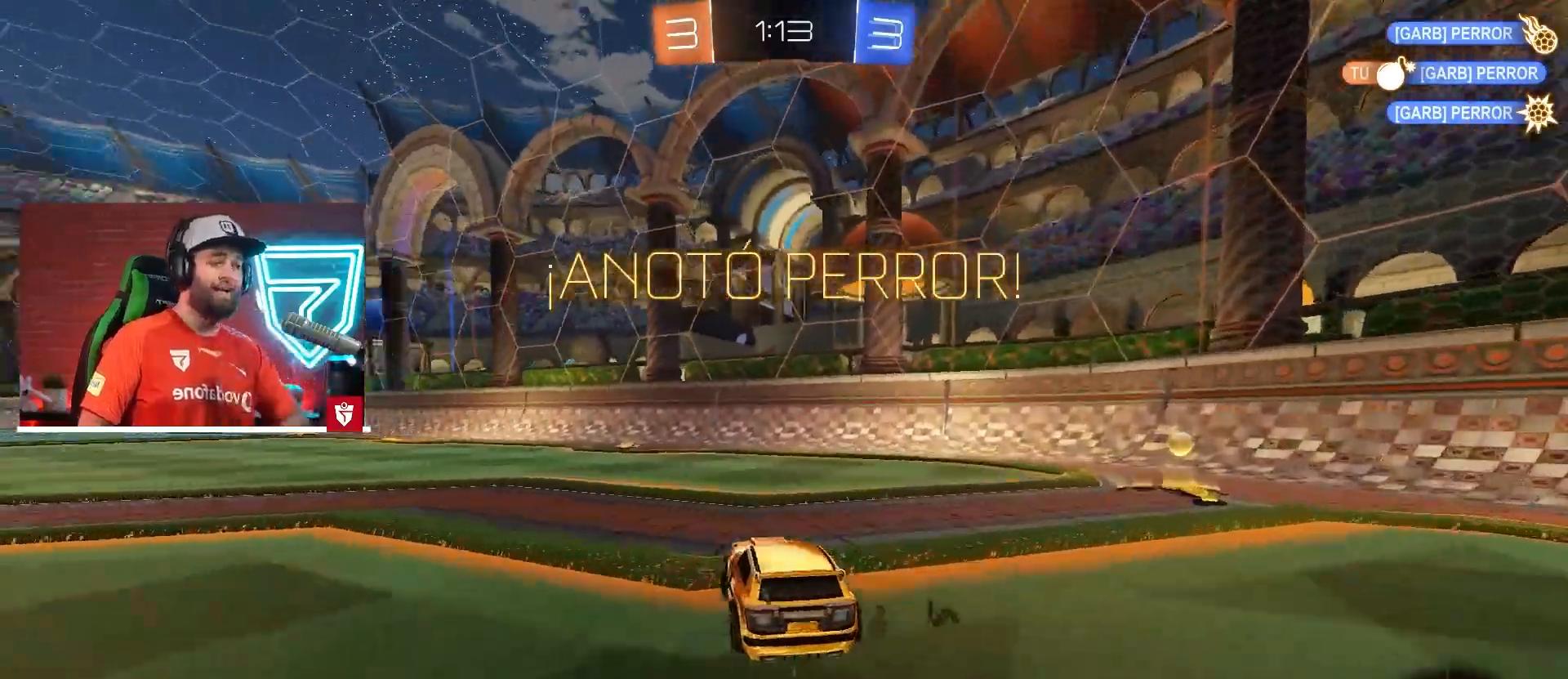
{"buttons": ["CROSS", "R2"], "left_stick": "center", "right_stick": "center"}
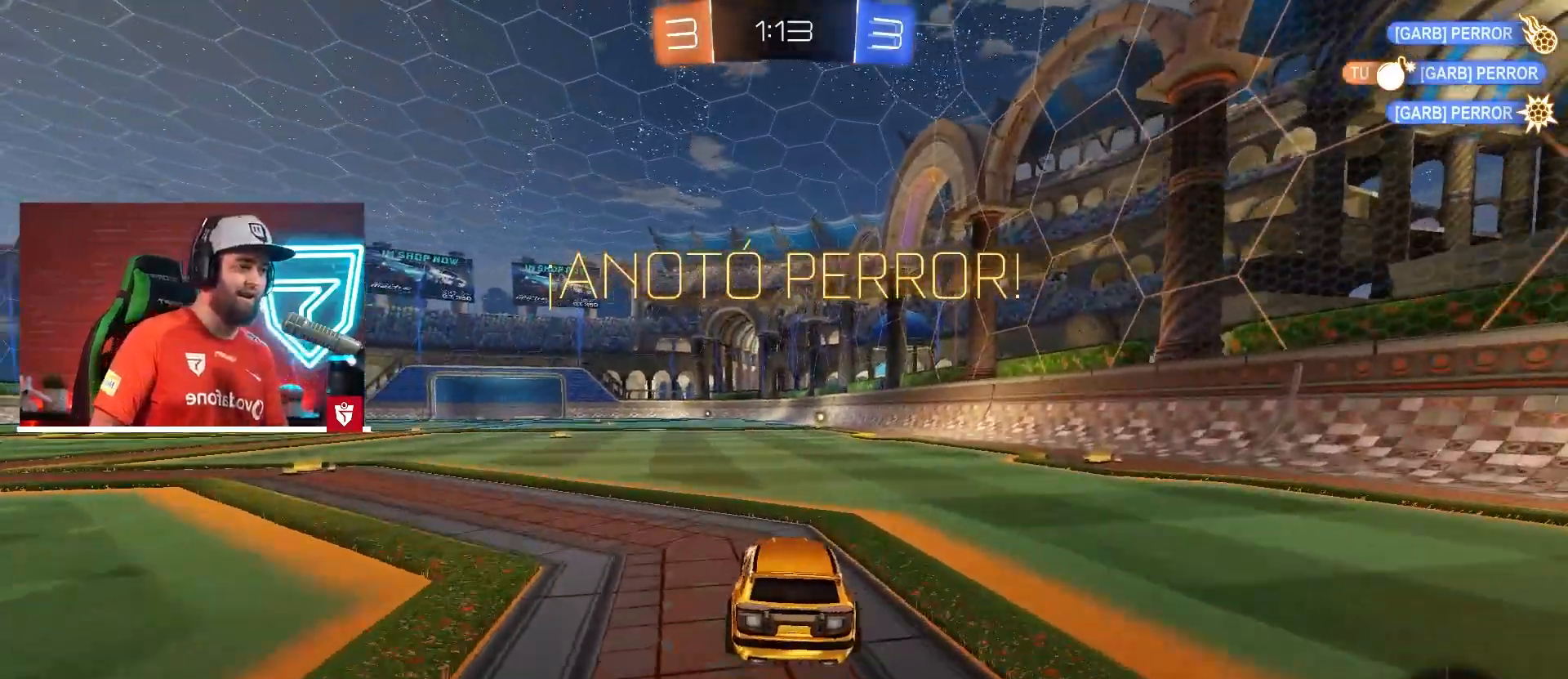
{"buttons": [], "left_stick": "center", "right_stick": "center", "events": [[83, "L1", "down"], [83, "left_stick", "up"], [117, "SQUARE", "down"], [200, "SQUARE", "up"], [267, "SQUARE", "down"], [400, "SQUARE", "up"], [417, "L1", "up"], [417, "R2", "up"], [434, "CROSS", "up"], [484, "left_stick", "center"]]}
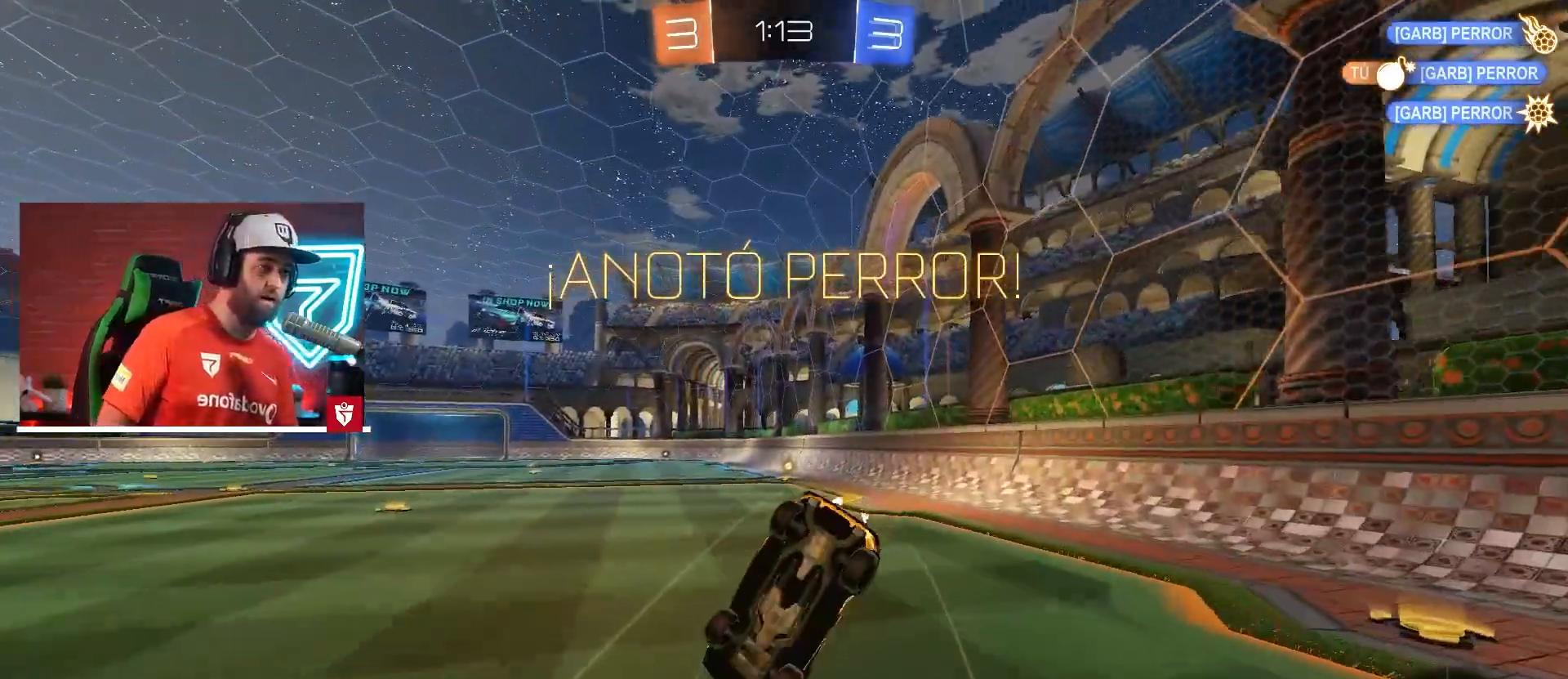
{"buttons": [], "left_stick": "center", "right_stick": "center", "events": []}
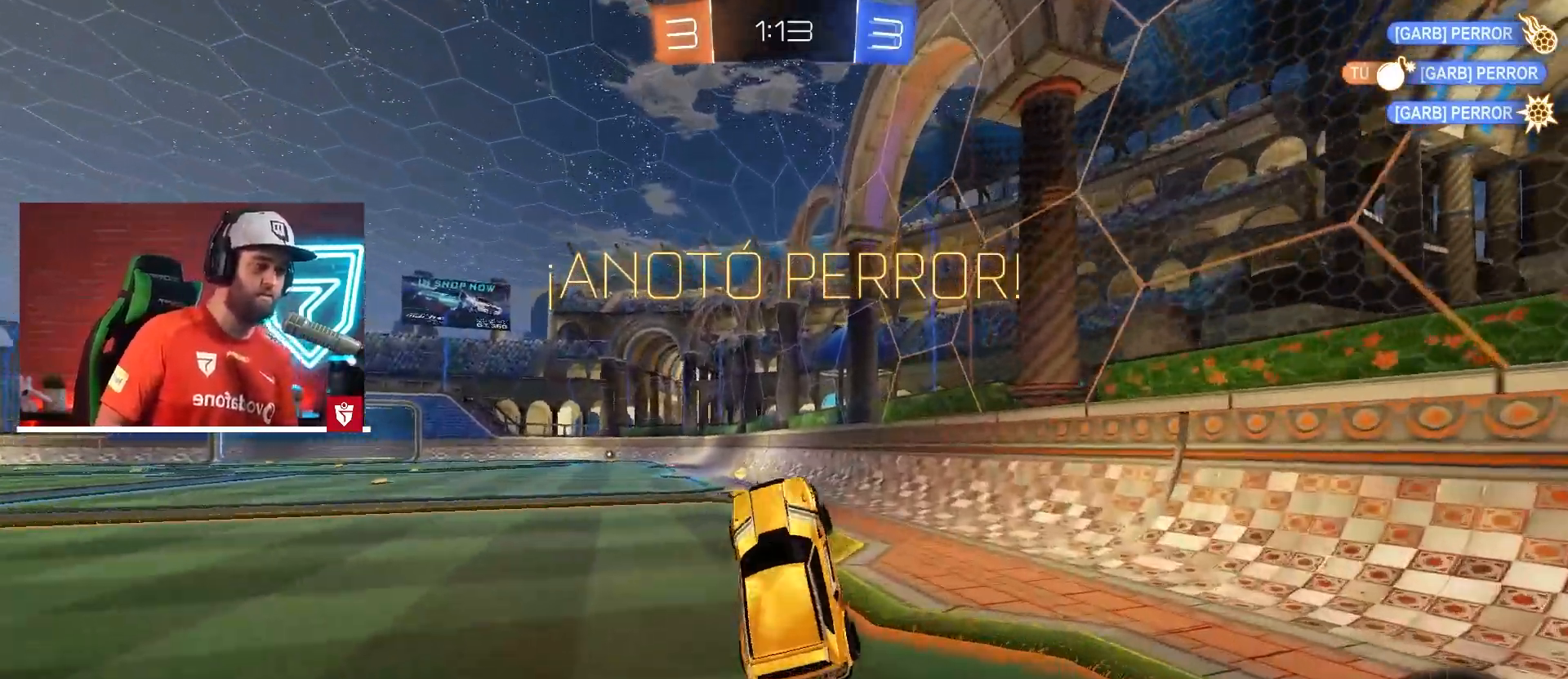
{"buttons": [], "left_stick": "down-left", "right_stick": "center", "events": [[267, "left_stick", "down-left"]]}
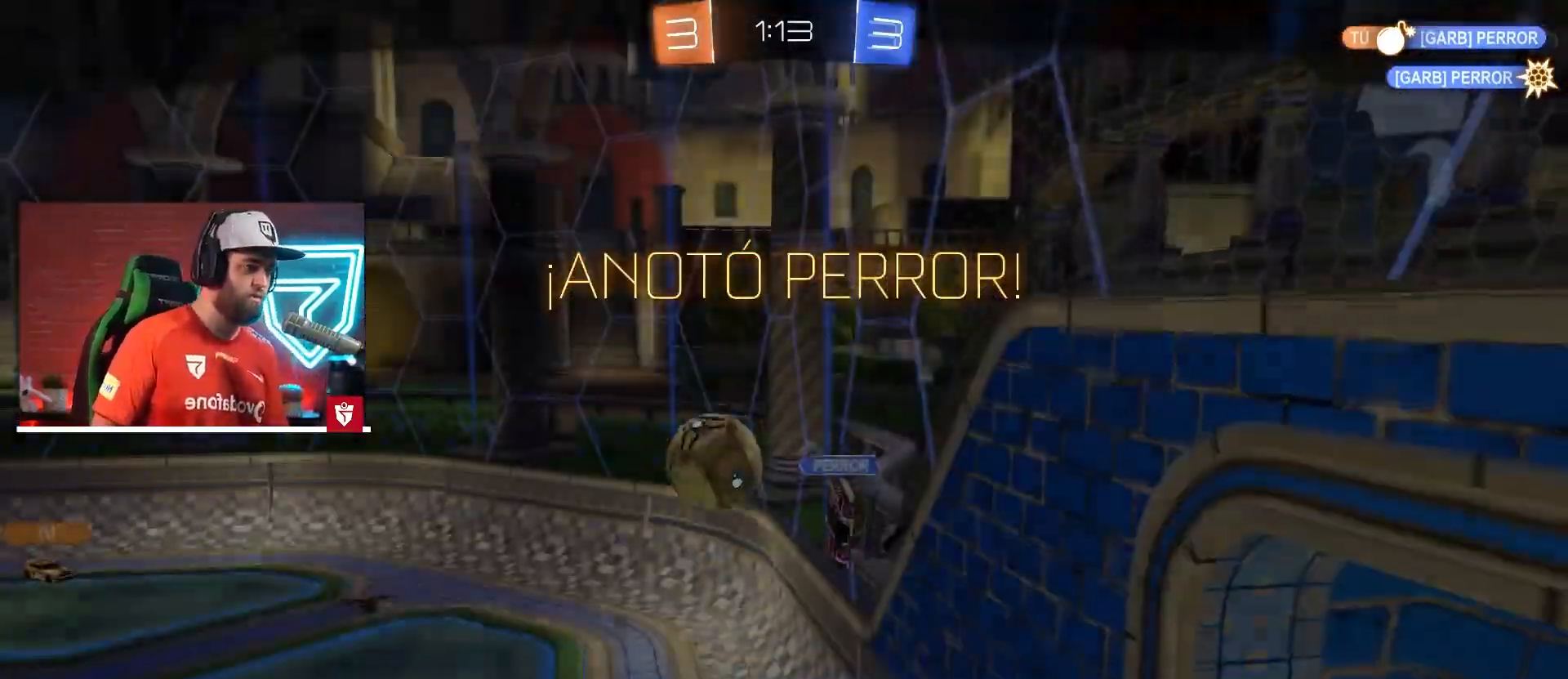
{"buttons": [], "left_stick": "center", "right_stick": "center", "events": [[51, "left_stick", "center"]]}
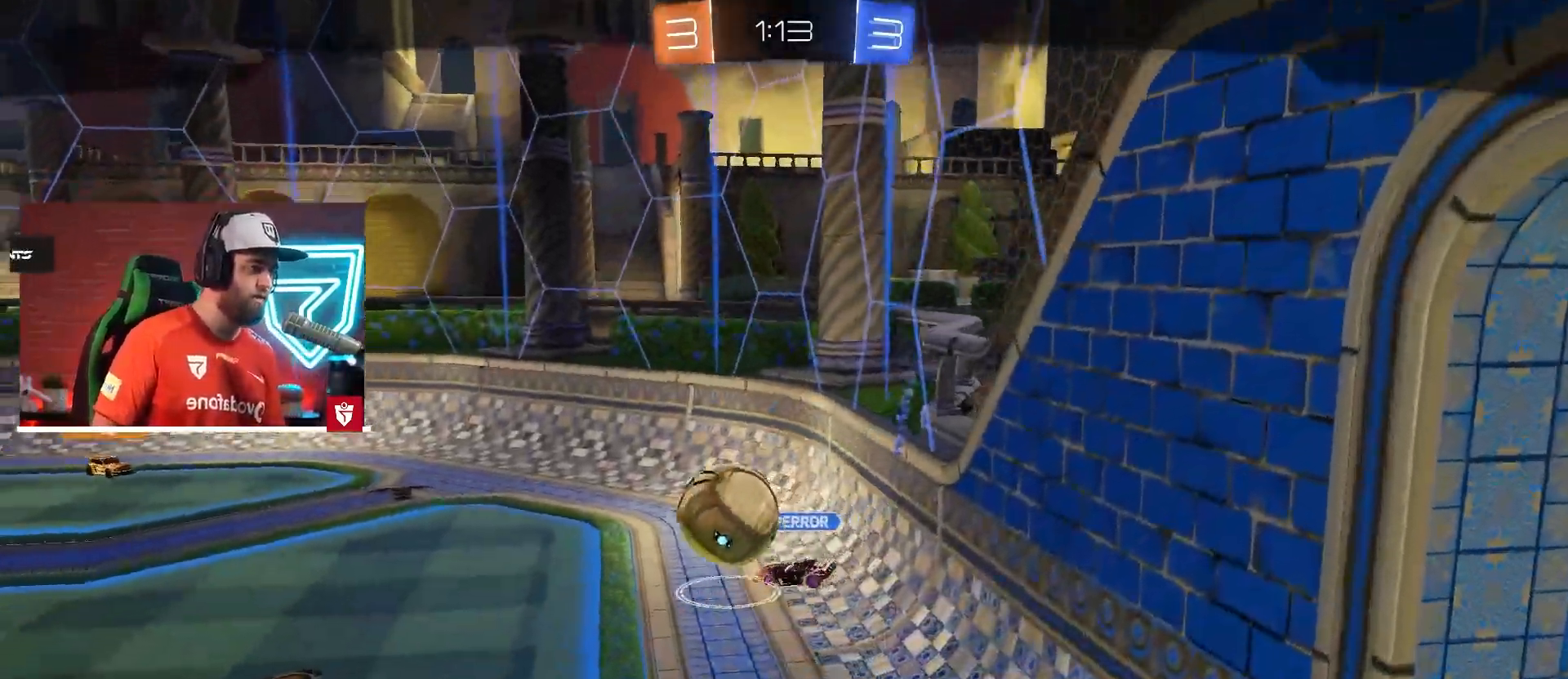
{"buttons": [], "left_stick": "center", "right_stick": "center", "events": []}
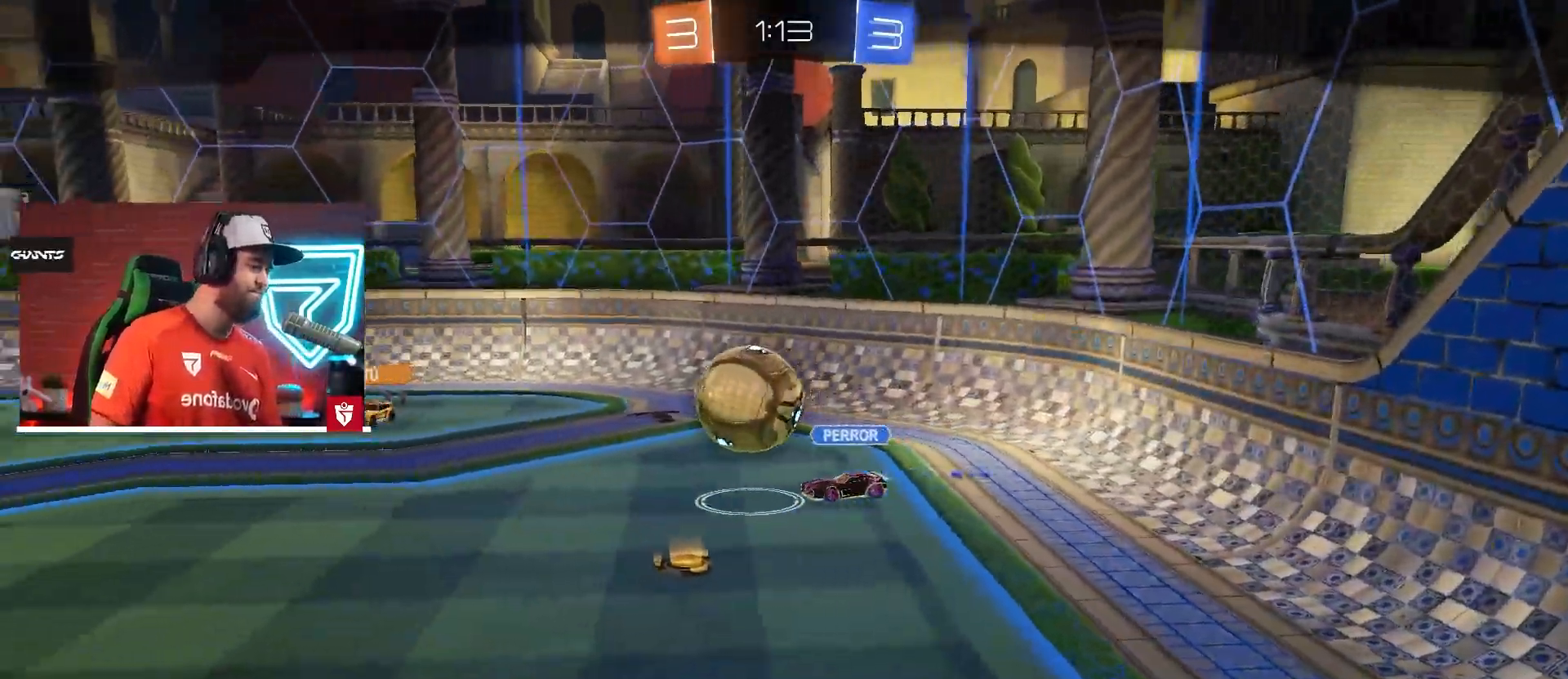
{"buttons": [], "left_stick": "center", "right_stick": "center", "events": []}
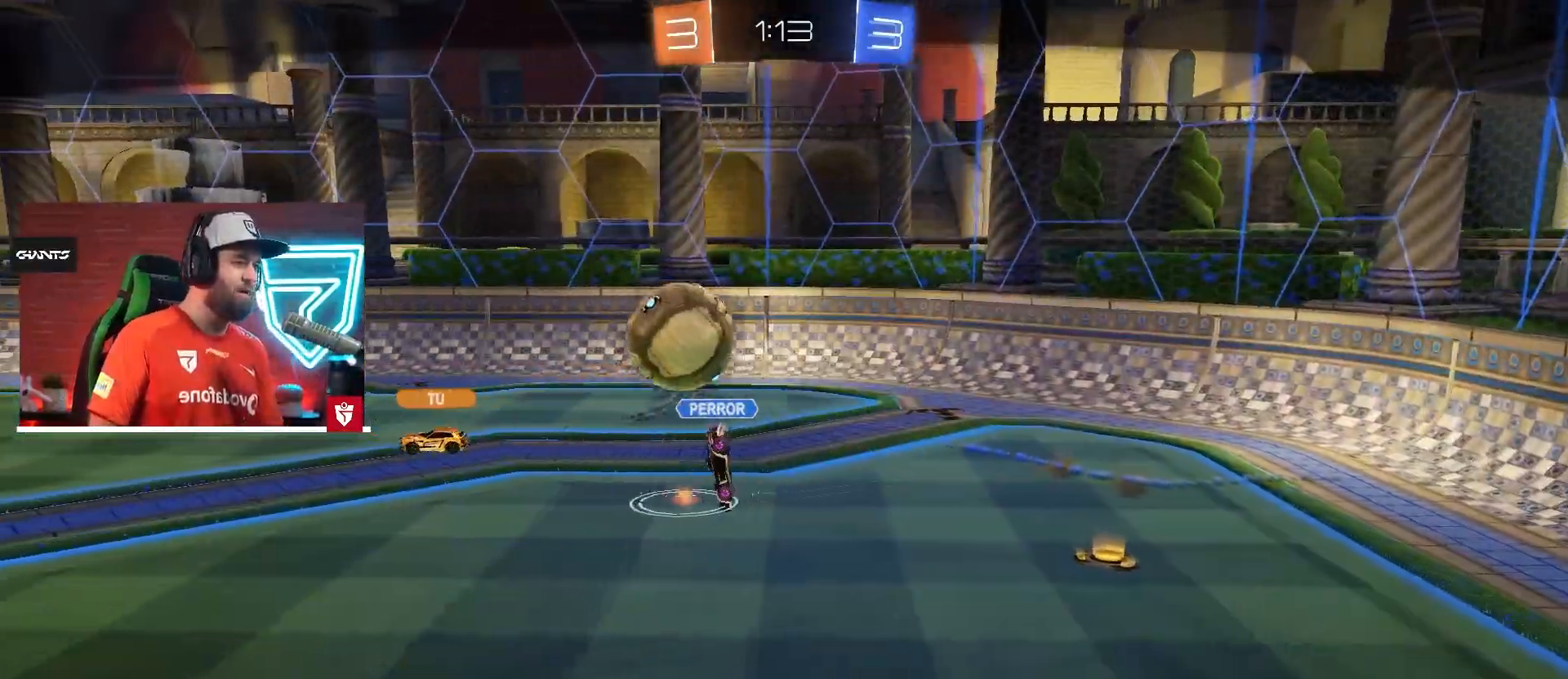
{"buttons": [], "left_stick": "center", "right_stick": "center", "events": []}
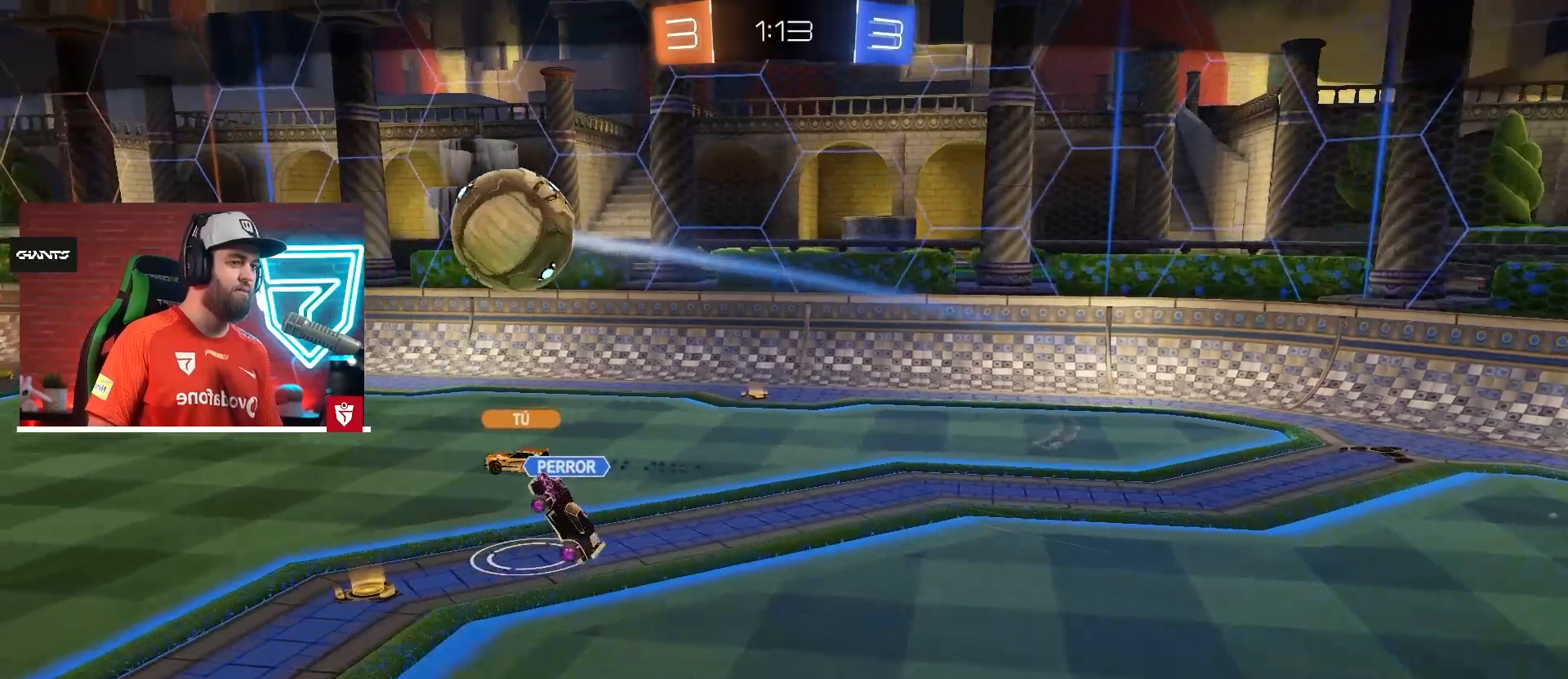
{"buttons": [], "left_stick": "center", "right_stick": "center", "events": []}